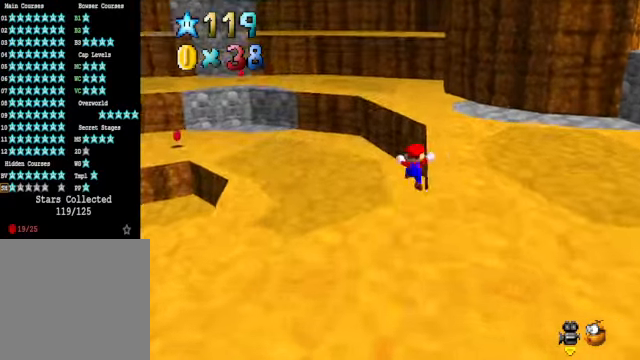
Gameplay with a controller (Xbox layout); each line is a JSON object with the inputs held at the frame after it. "events" lists button and stick changes between this image and that frame as [ms after this image, input, new state], when the widget could be followed in between. Not read: L3 R3.
{"buttons": ["A"], "left_stick": "center", "right_stick": "center", "events": [[401, "A", "down"], [501, "left_stick", "center"]]}
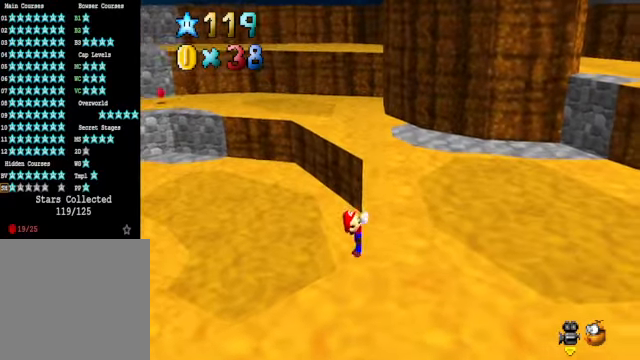
{"buttons": [], "left_stick": "up", "right_stick": "center", "events": [[34, "A", "up"], [234, "left_stick", "up"]]}
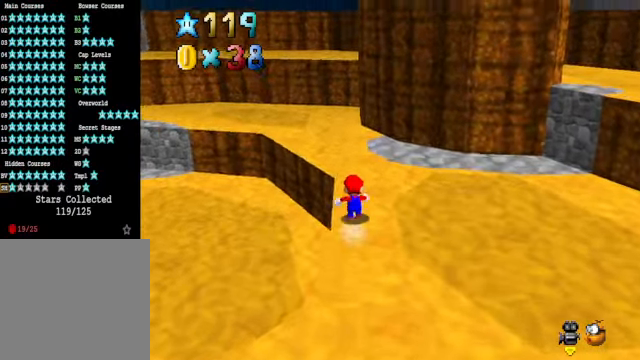
{"buttons": [], "left_stick": "center", "right_stick": "center", "events": [[334, "right_stick", "down-left"], [401, "left_stick", "center"], [501, "right_stick", "center"]]}
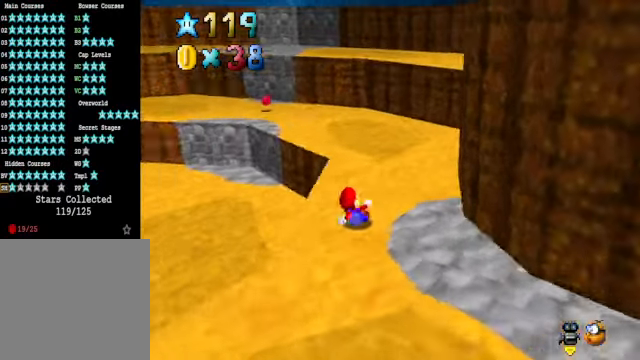
{"buttons": [], "left_stick": "up", "right_stick": "center", "events": [[100, "left_stick", "up"]]}
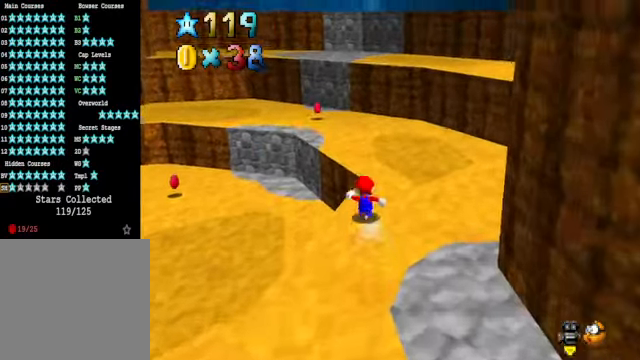
{"buttons": [], "left_stick": "center", "right_stick": "center", "events": [[100, "left_stick", "up-left"], [501, "left_stick", "center"]]}
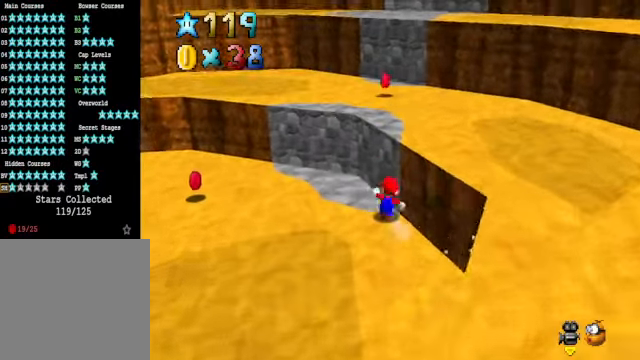
{"buttons": [], "left_stick": "up-left", "right_stick": "center", "events": [[134, "left_stick", "up-left"]]}
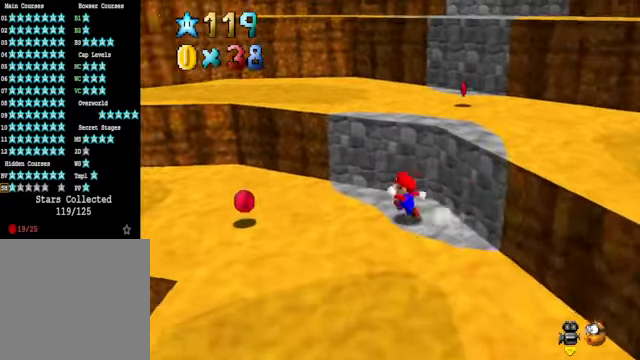
{"buttons": ["A"], "left_stick": "up-right", "right_stick": "center", "events": [[134, "left_stick", "left"], [367, "left_stick", "up-right"], [501, "A", "down"]]}
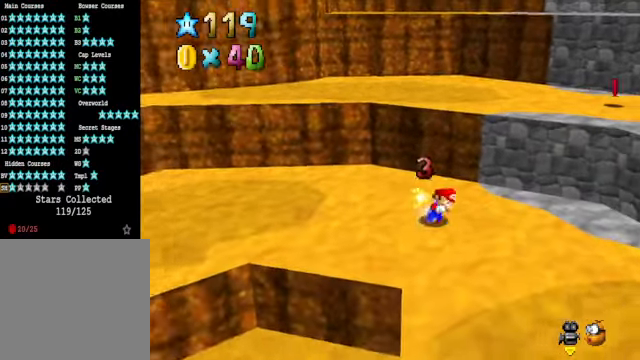
{"buttons": [], "left_stick": "center", "right_stick": "center", "events": [[100, "A", "up"], [301, "left_stick", "right"], [401, "left_stick", "center"]]}
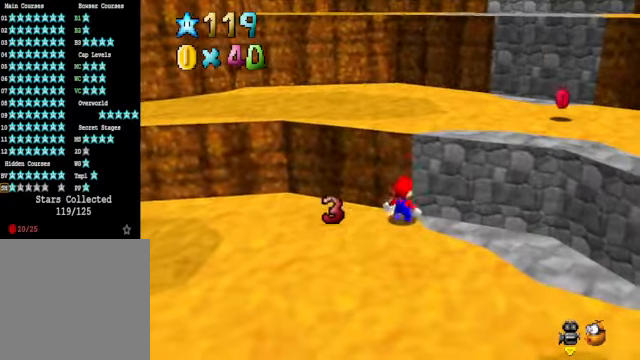
{"buttons": ["A"], "left_stick": "up-right", "right_stick": "center", "events": [[33, "A", "down"], [134, "left_stick", "up-right"], [234, "A", "up"], [467, "A", "down"]]}
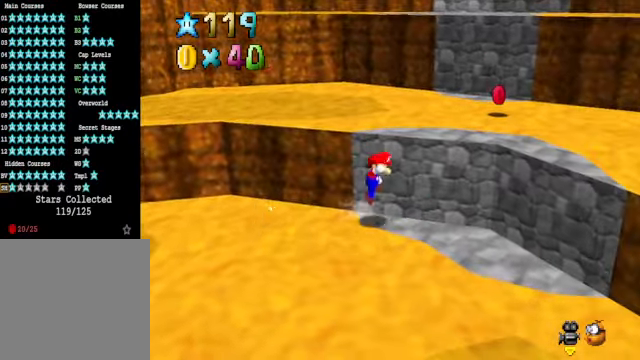
{"buttons": [], "left_stick": "center", "right_stick": "down-right", "events": [[133, "A", "up"], [234, "left_stick", "center"], [468, "right_stick", "down-right"]]}
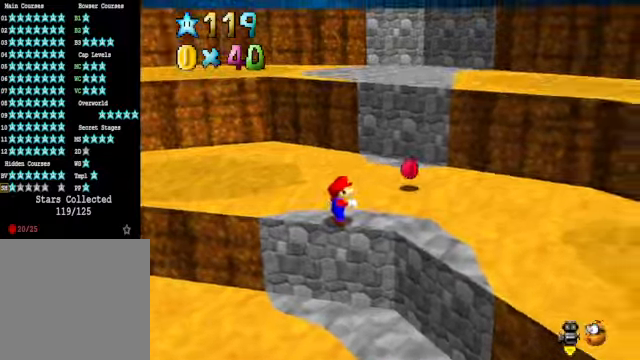
{"buttons": [], "left_stick": "up-left", "right_stick": "center", "events": [[34, "left_stick", "up"], [100, "right_stick", "center"], [234, "right_stick", "right"], [368, "left_stick", "up-left"], [368, "right_stick", "center"]]}
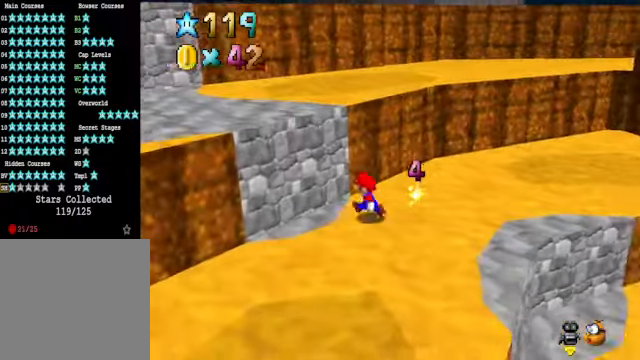
{"buttons": [], "left_stick": "center", "right_stick": "down-right", "events": [[67, "A", "down"], [100, "left_stick", "center"], [234, "A", "up"], [401, "right_stick", "down-right"]]}
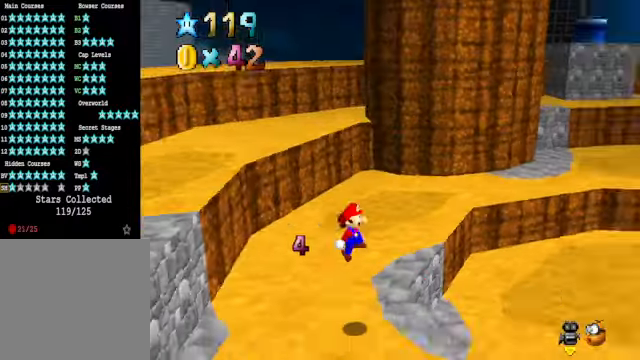
{"buttons": [], "left_stick": "center", "right_stick": "down-right", "events": [[67, "right_stick", "center"], [434, "right_stick", "down-right"]]}
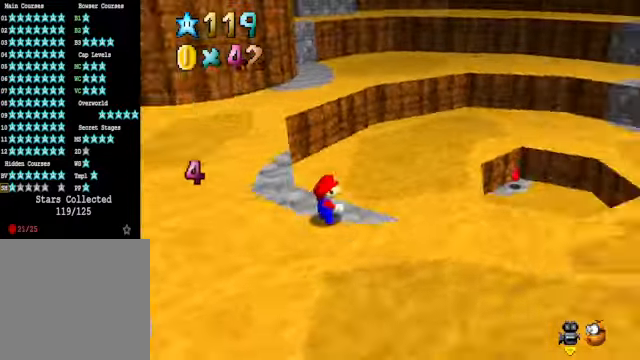
{"buttons": [], "left_stick": "up", "right_stick": "down-right", "events": [[67, "right_stick", "center"], [401, "left_stick", "up"], [434, "right_stick", "down-right"]]}
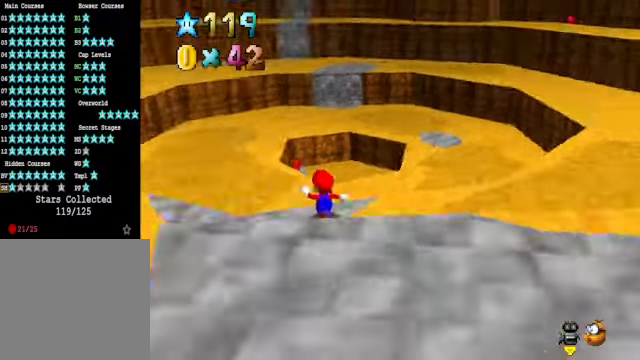
{"buttons": [], "left_stick": "center", "right_stick": "down-left", "events": [[33, "right_stick", "center"], [234, "left_stick", "center"], [367, "right_stick", "down-left"]]}
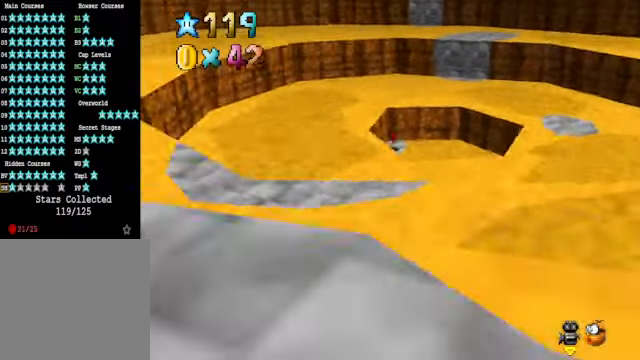
{"buttons": [], "left_stick": "up-right", "right_stick": "center", "events": [[33, "right_stick", "center"], [67, "left_stick", "up-right"], [167, "left_stick", "center"], [401, "left_stick", "up-right"]]}
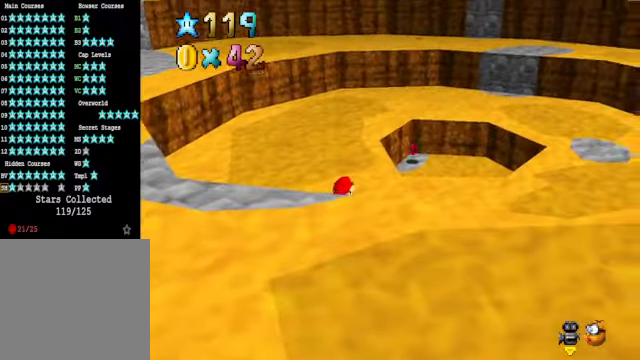
{"buttons": [], "left_stick": "center", "right_stick": "center", "events": [[67, "left_stick", "center"], [301, "left_stick", "up-right"], [468, "left_stick", "center"]]}
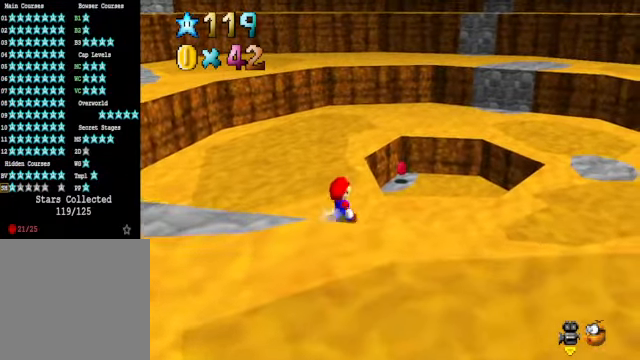
{"buttons": [], "left_stick": "center", "right_stick": "center", "events": [[234, "left_stick", "up-right"], [401, "left_stick", "center"]]}
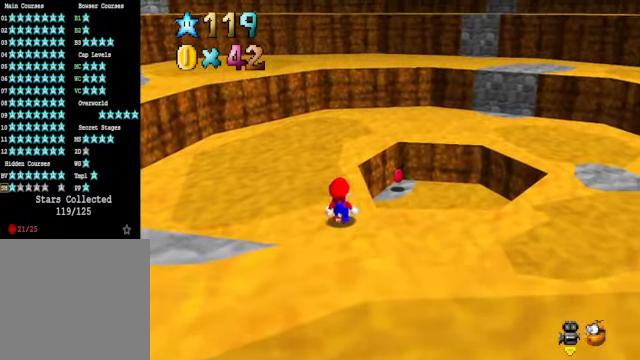
{"buttons": [], "left_stick": "up", "right_stick": "center", "events": [[301, "left_stick", "up"]]}
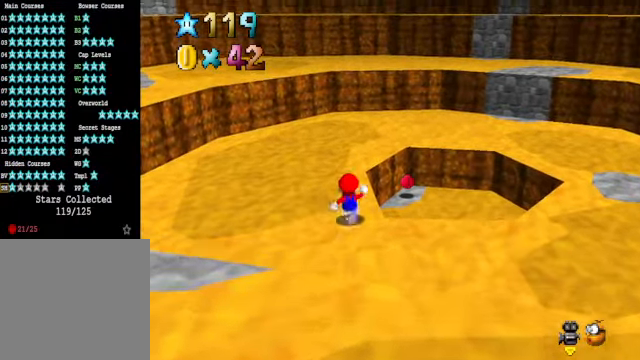
{"buttons": [], "left_stick": "center", "right_stick": "center", "events": [[33, "A", "down"], [100, "left_stick", "up-right"], [167, "A", "up"], [200, "left_stick", "center"]]}
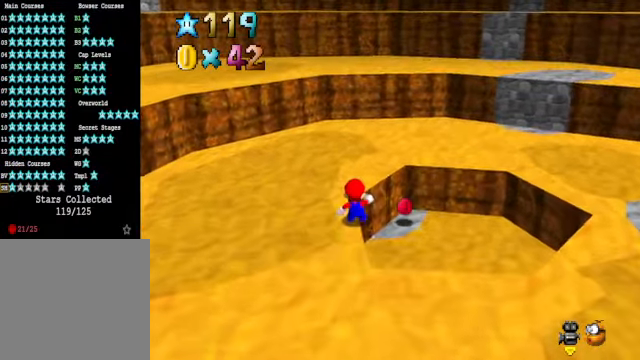
{"buttons": [], "left_stick": "up", "right_stick": "center", "events": [[266, "A", "down"], [300, "left_stick", "up"], [433, "A", "up"]]}
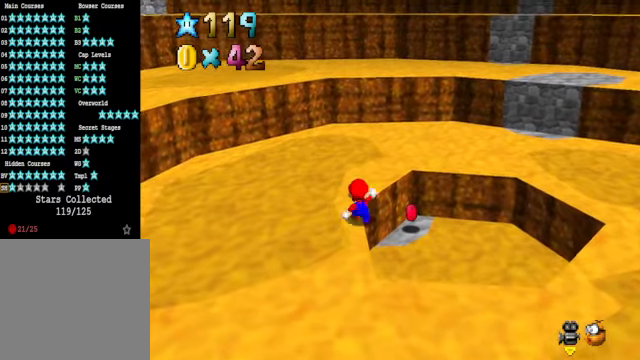
{"buttons": [], "left_stick": "center", "right_stick": "center", "events": [[34, "left_stick", "center"], [267, "A", "down"], [434, "A", "up"]]}
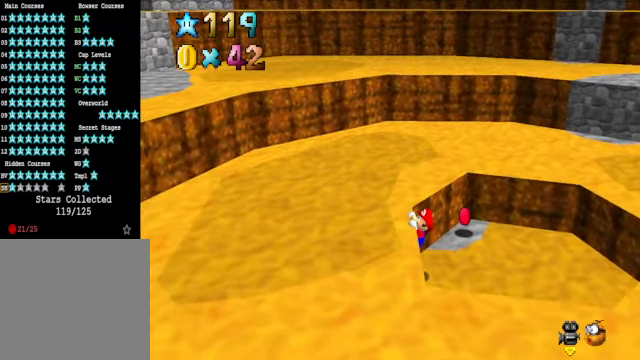
{"buttons": [], "left_stick": "up", "right_stick": "center", "events": [[67, "A", "down"], [201, "A", "up"], [468, "left_stick", "up"]]}
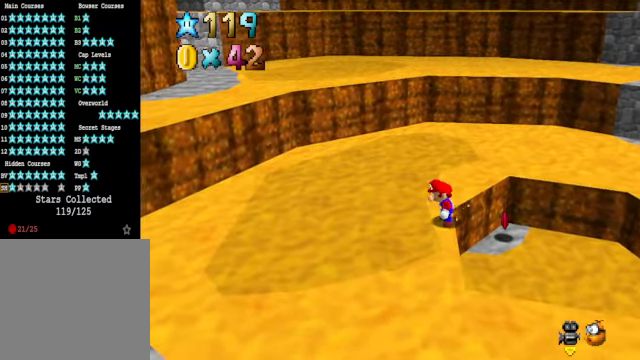
{"buttons": [], "left_stick": "up", "right_stick": "center", "events": []}
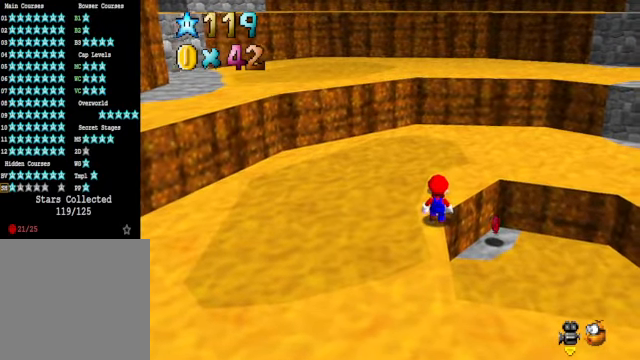
{"buttons": [], "left_stick": "up", "right_stick": "center", "events": []}
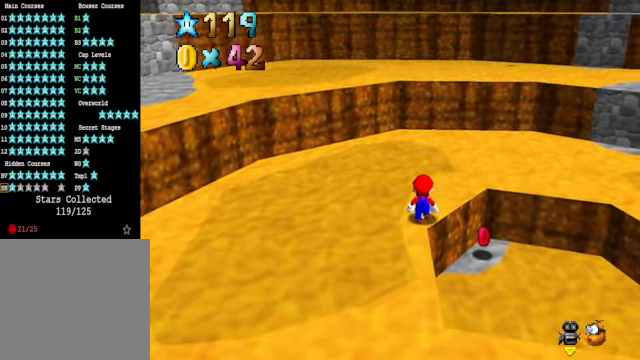
{"buttons": [], "left_stick": "center", "right_stick": "center", "events": [[134, "left_stick", "up-right"], [468, "left_stick", "center"]]}
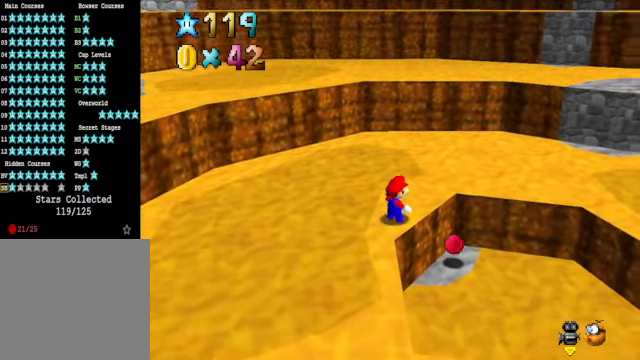
{"buttons": [], "left_stick": "center", "right_stick": "center", "events": [[167, "left_stick", "up-right"], [434, "left_stick", "center"]]}